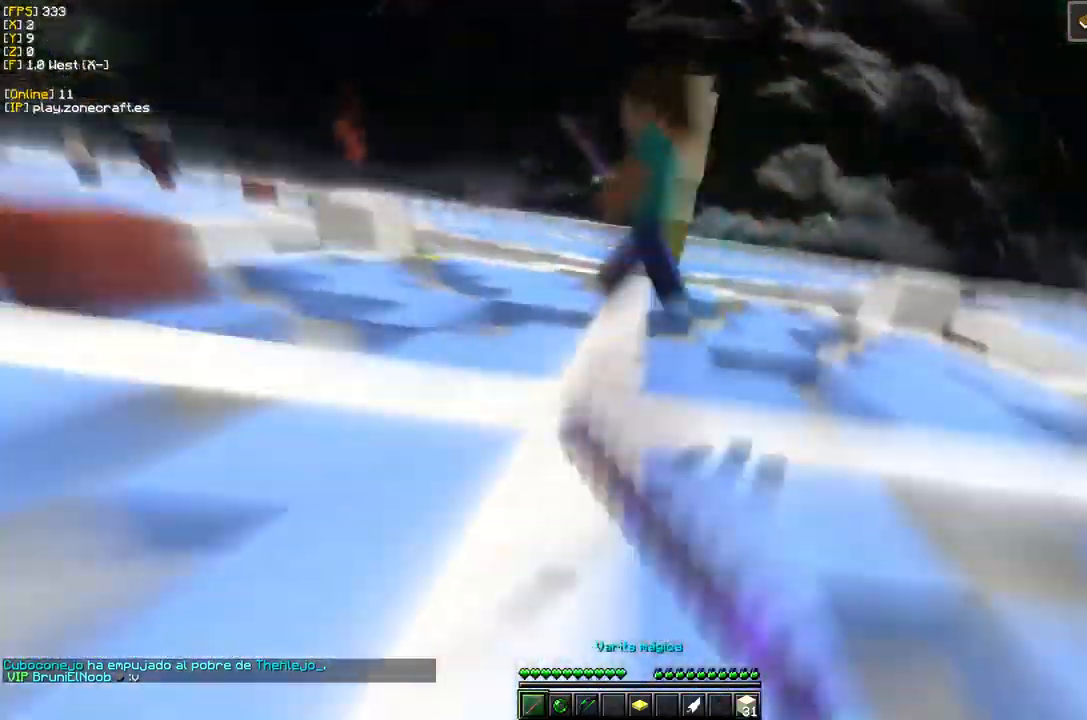
Gameplay with keyboard and mouse; each line is a JSON object with the keys and mouse buttons held at the frame after it. "events" lists presses ("down") and releases ("up") of "a", "d", "s", "mouse_left" and "mouse_right" between this image and that frame as [ms after this image, input, new state], when the widget could be followed in between. "mouse_left", "mouse_right" = the "left", "right" buttons of the "mouse" list. No other keys are recorded. Fast repeated clicks can show as one long hold. Mouse movement is not recorded.
{"keys": [], "mouse": ["left"], "events": [[184, "mouse_left", "up"], [284, "a", "up"], [300, "mouse_left", "down"], [384, "s", "up"]]}
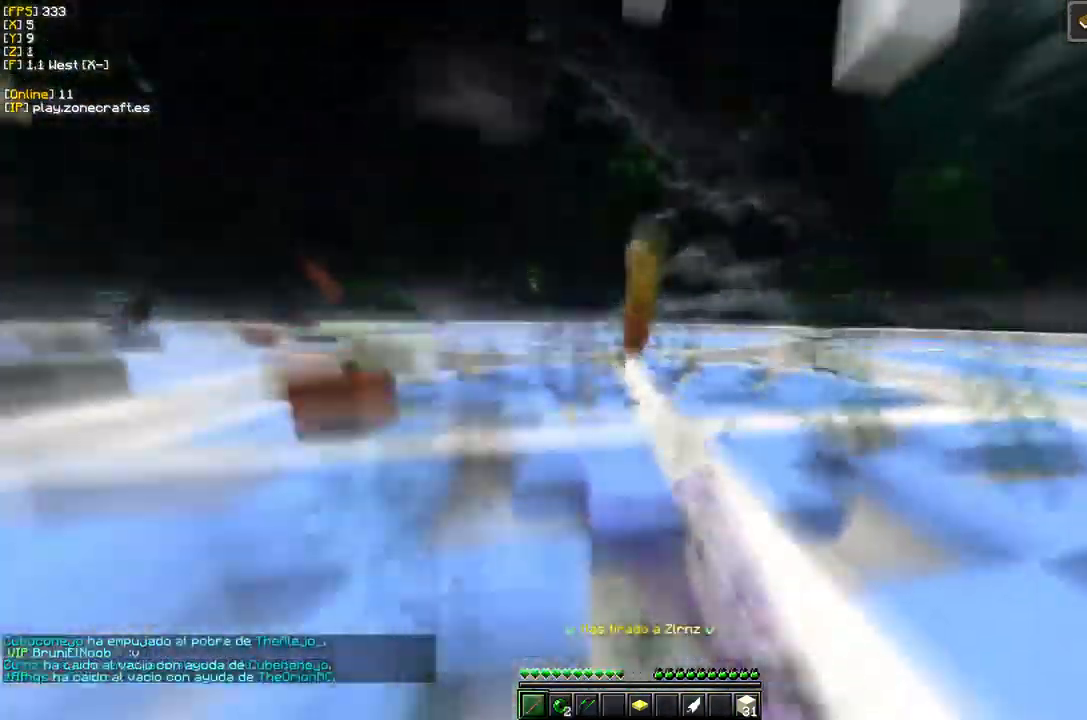
{"keys": [], "mouse": [], "events": [[234, "mouse_left", "up"]]}
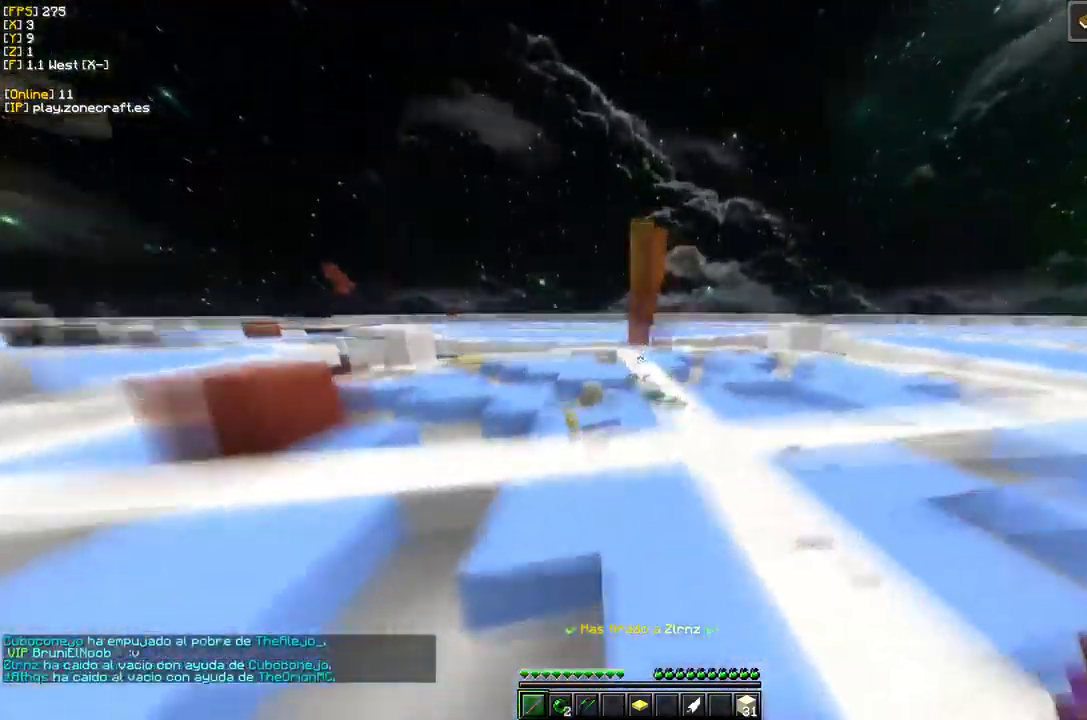
{"keys": [], "mouse": [], "events": [[34, "d", "down"], [484, "d", "up"]]}
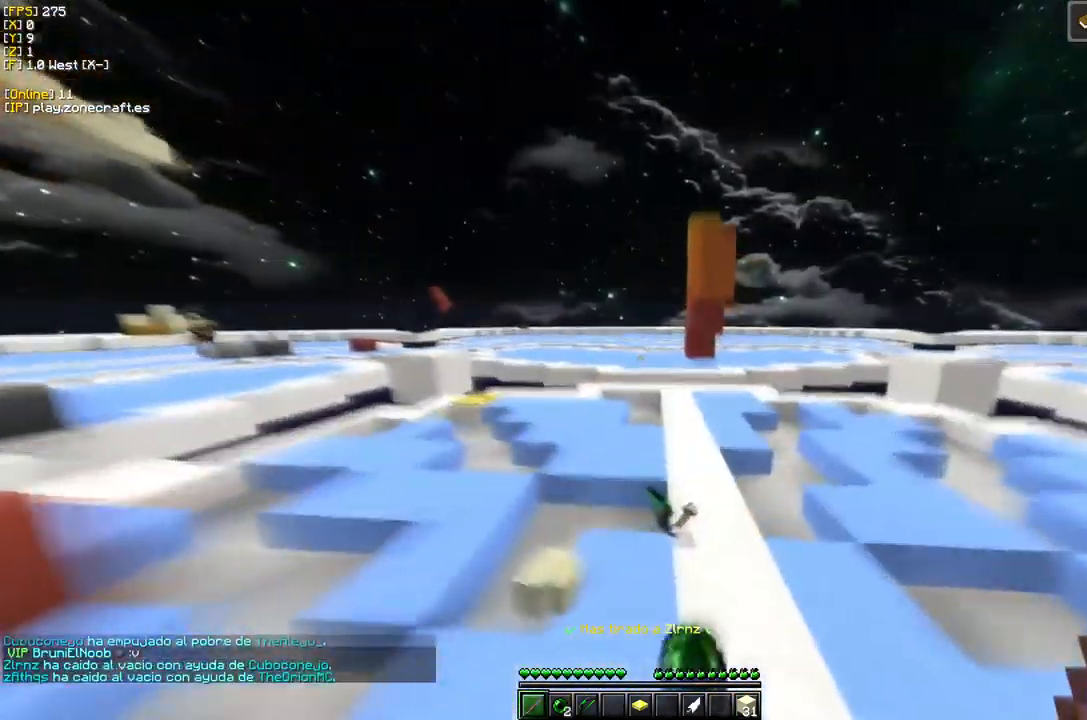
{"keys": ["a"], "mouse": [], "events": [[167, "d", "down"], [383, "d", "up"], [466, "a", "down"]]}
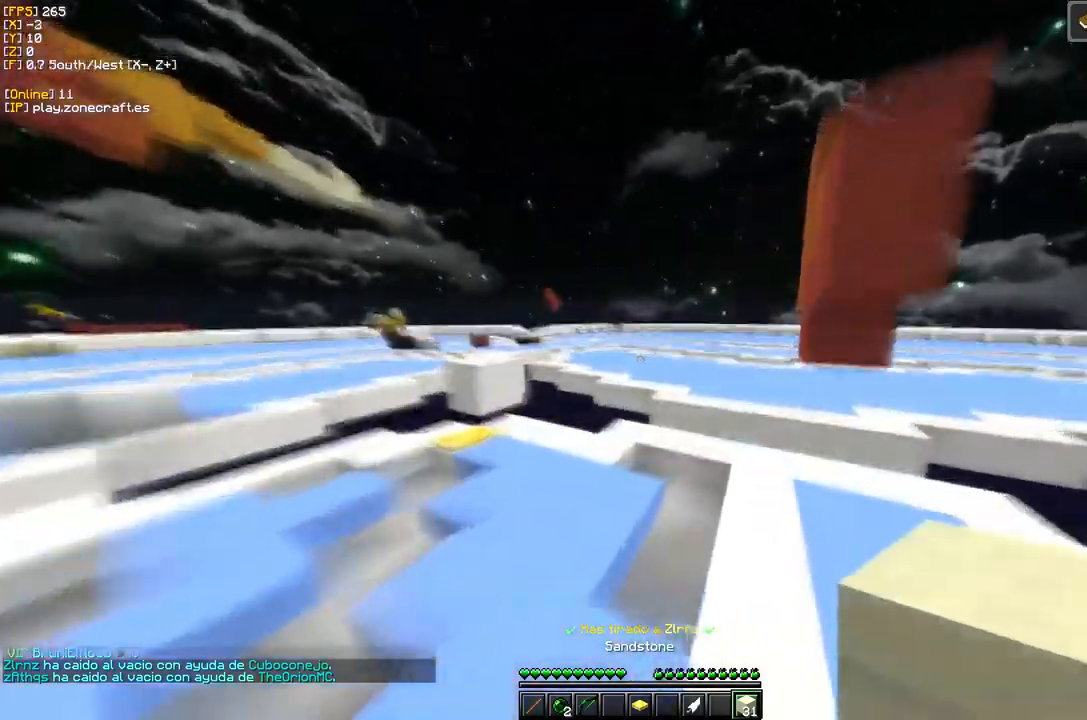
{"keys": [], "mouse": ["left"], "events": [[284, "a", "up"], [467, "mouse_left", "down"]]}
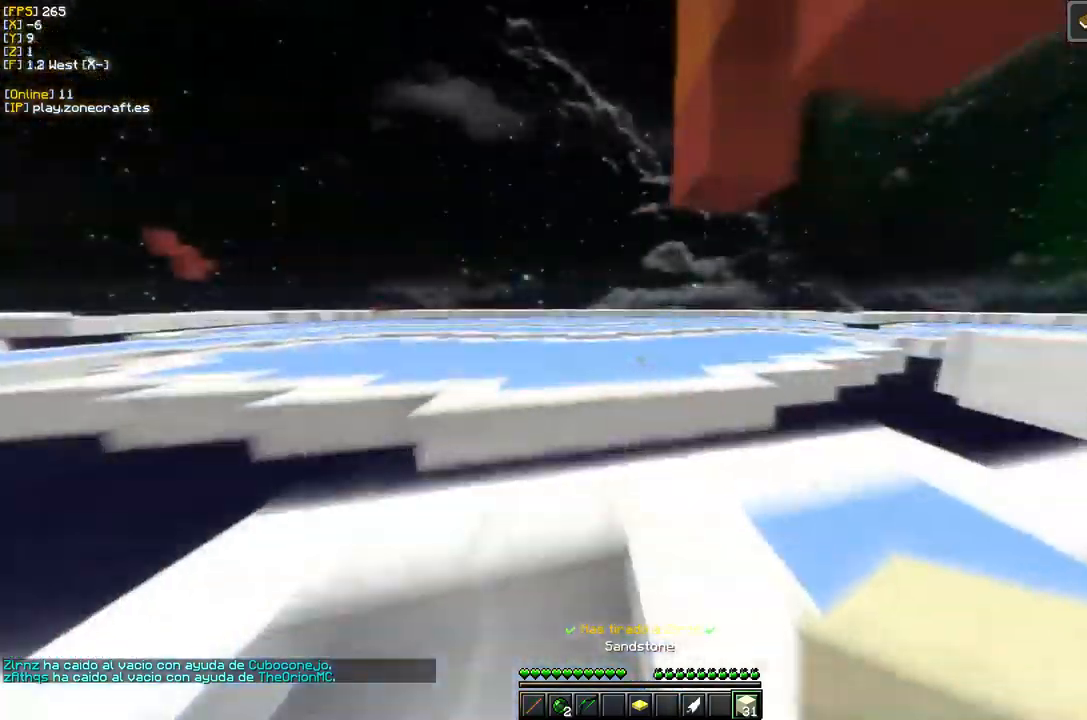
{"keys": [], "mouse": ["left"], "events": []}
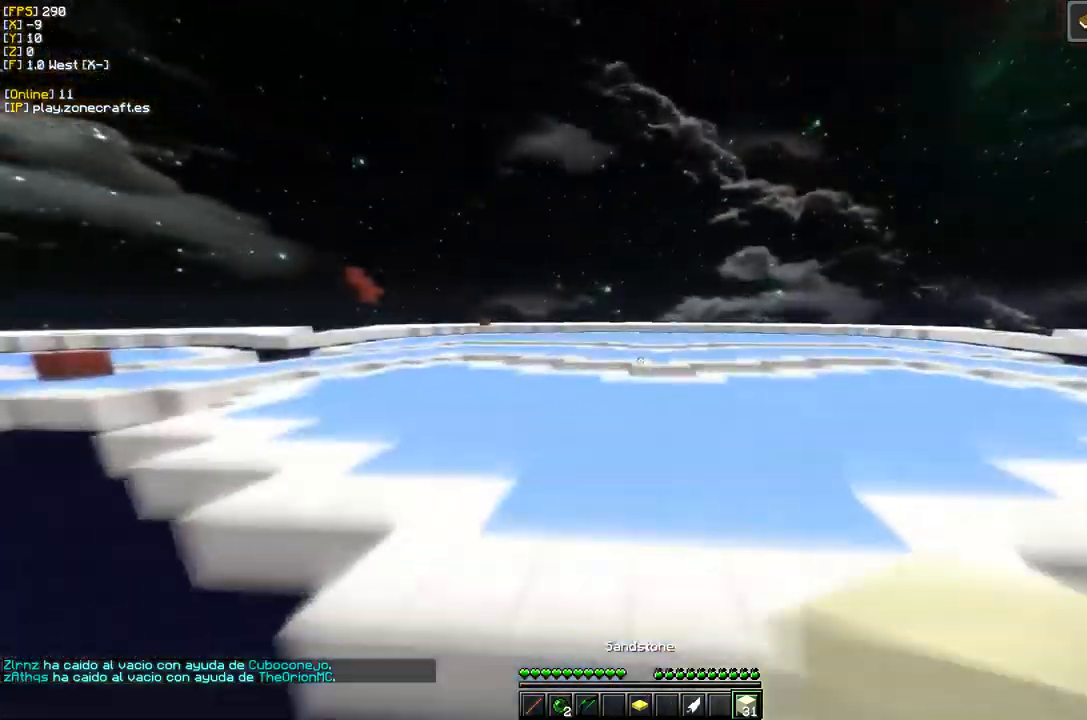
{"keys": [], "mouse": ["left"], "events": []}
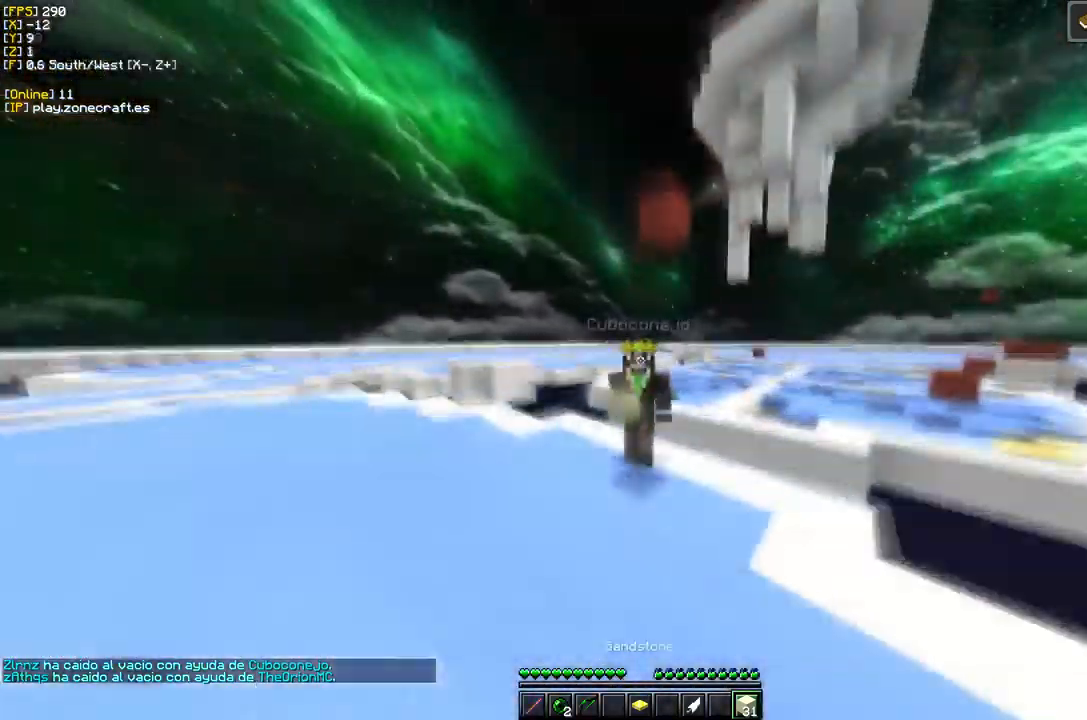
{"keys": [], "mouse": ["left"], "events": [[117, "mouse_left", "up"], [367, "mouse_left", "down"]]}
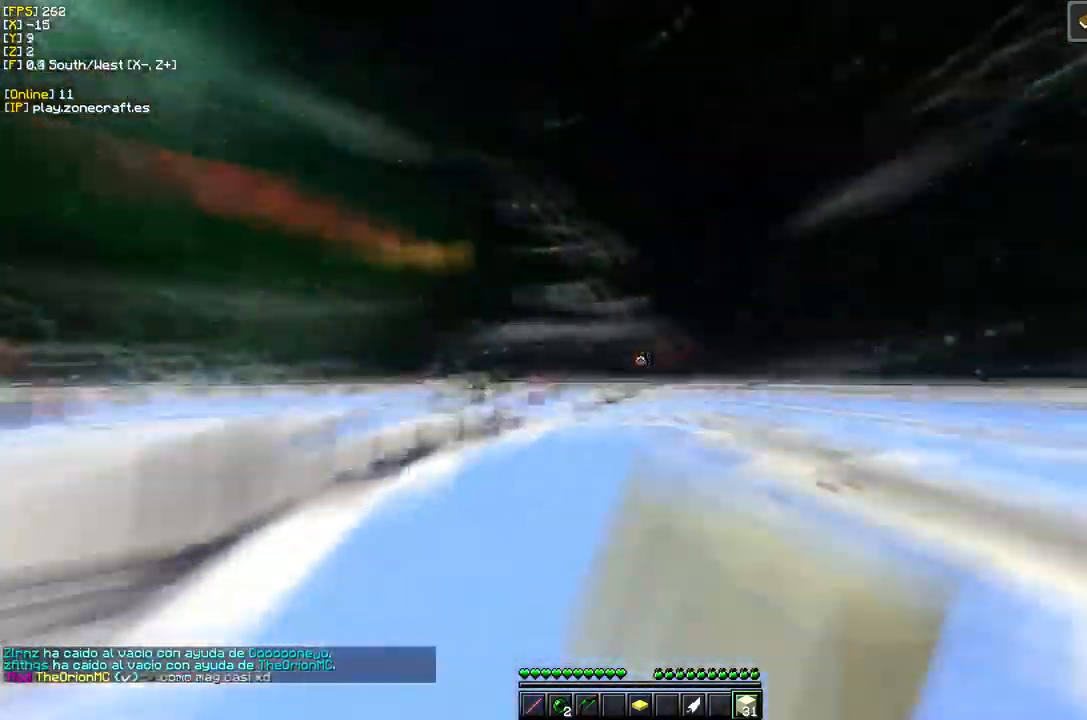
{"keys": ["d"], "mouse": [], "events": [[67, "mouse_left", "up"], [384, "d", "down"]]}
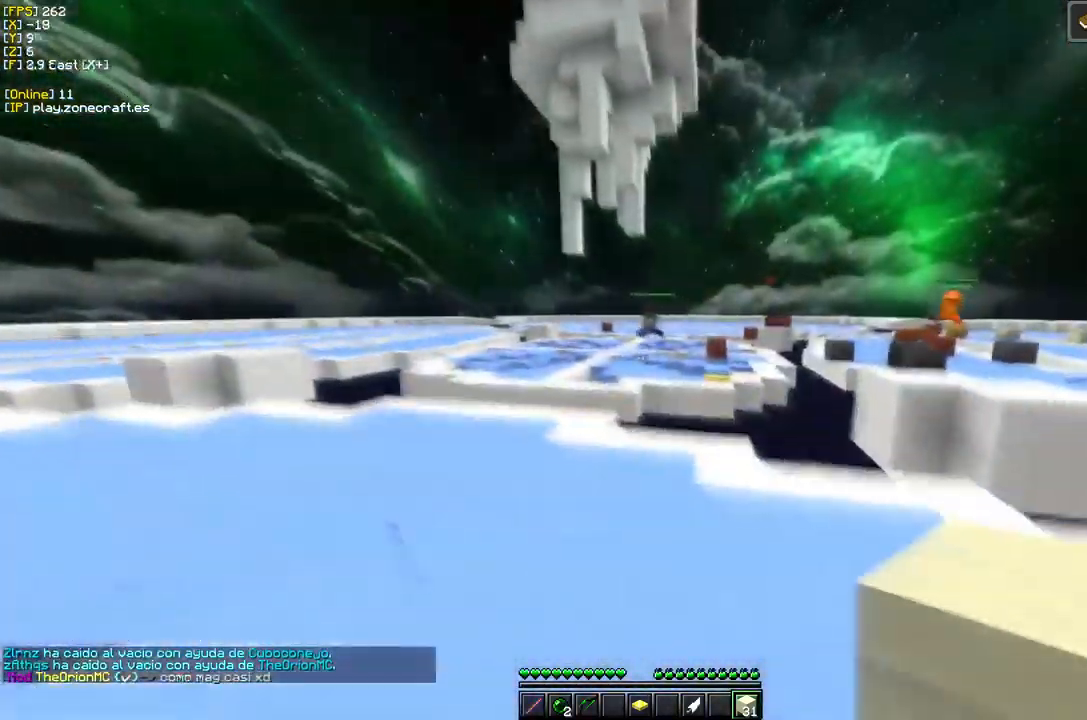
{"keys": [], "mouse": [], "events": [[50, "d", "up"]]}
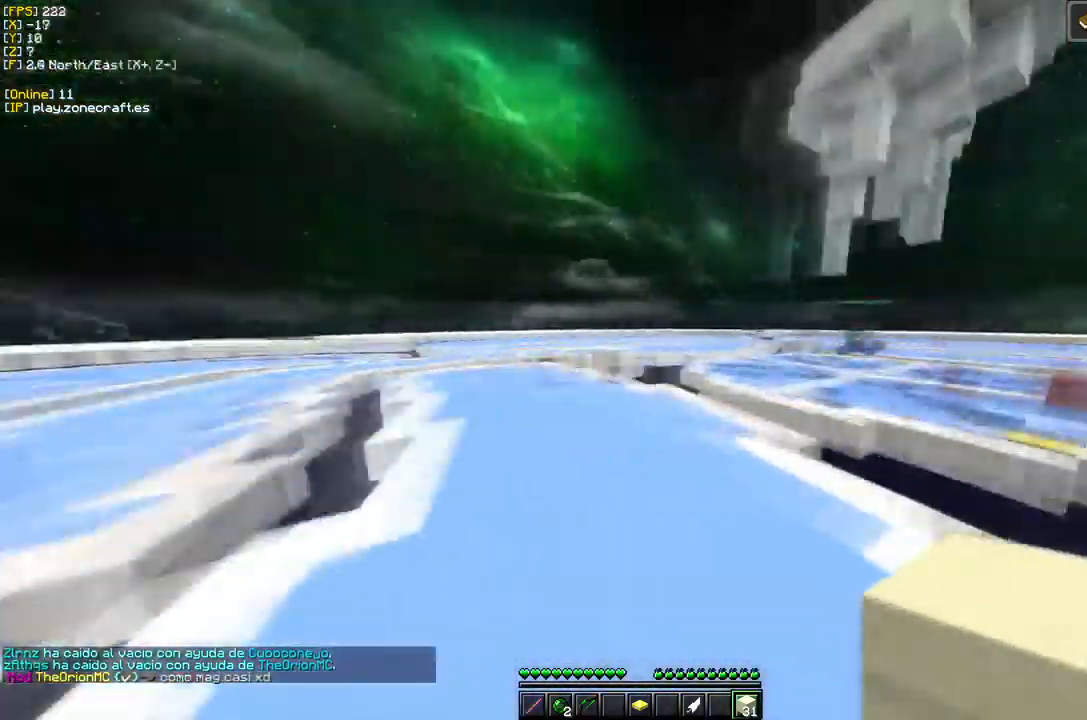
{"keys": ["a"], "mouse": [], "events": [[450, "a", "down"]]}
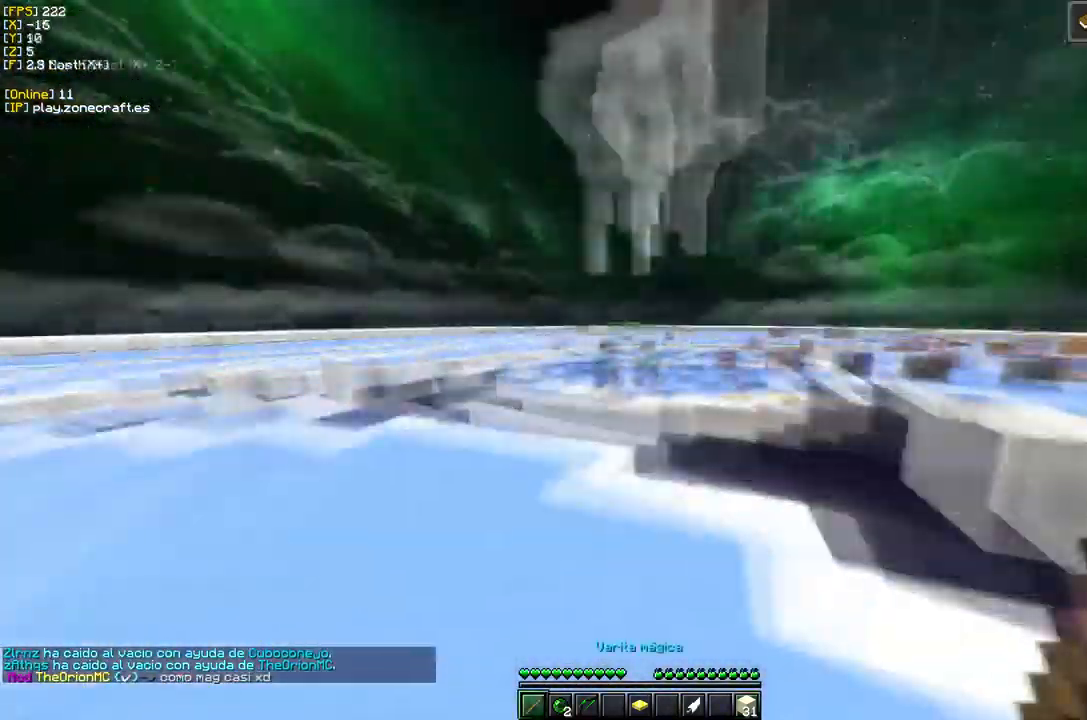
{"keys": ["a"], "mouse": ["left"], "events": [[384, "mouse_left", "down"]]}
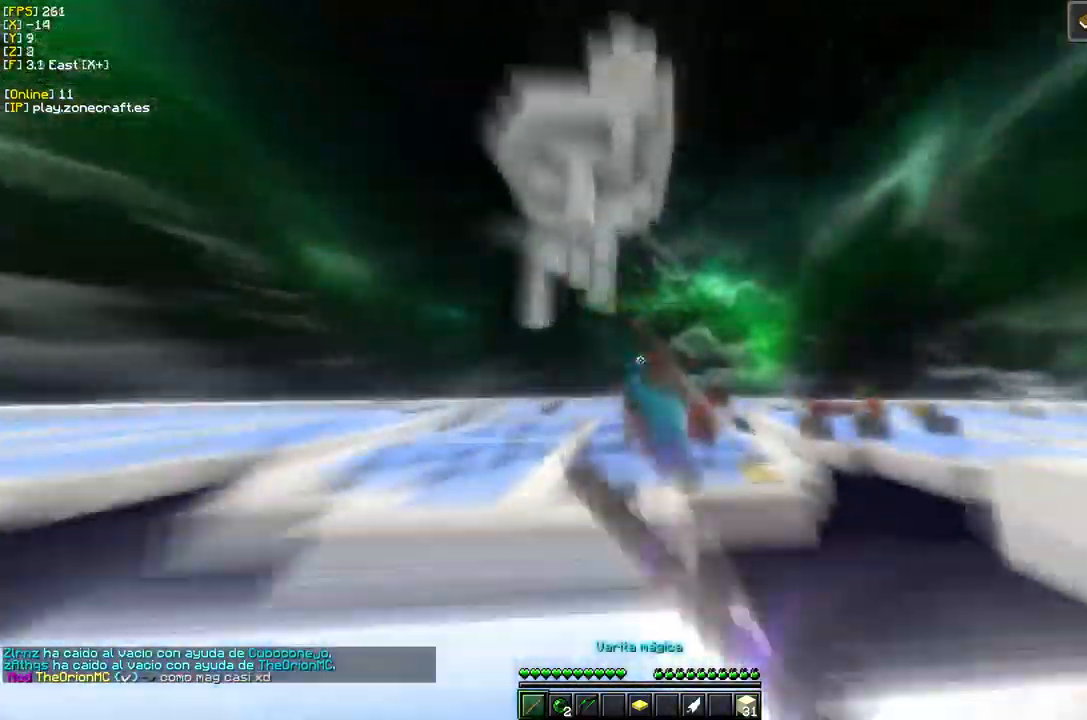
{"keys": ["d"], "mouse": ["left"], "events": [[17, "d", "down"], [67, "a", "up"]]}
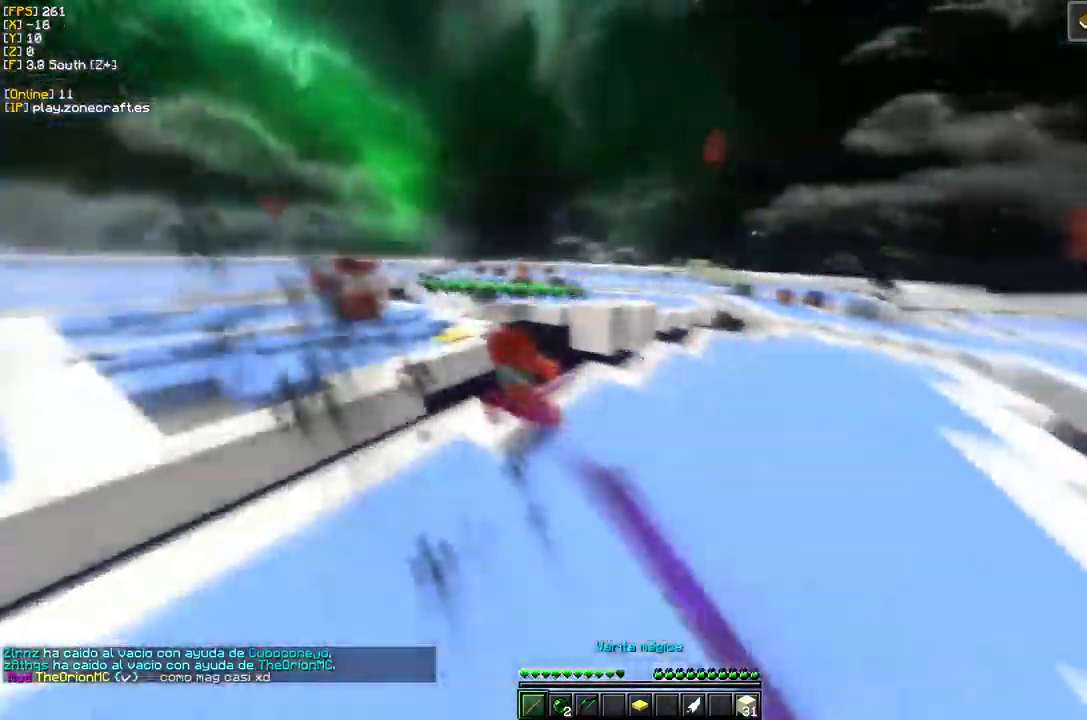
{"keys": [], "mouse": [], "events": [[184, "d", "up"], [317, "mouse_left", "up"]]}
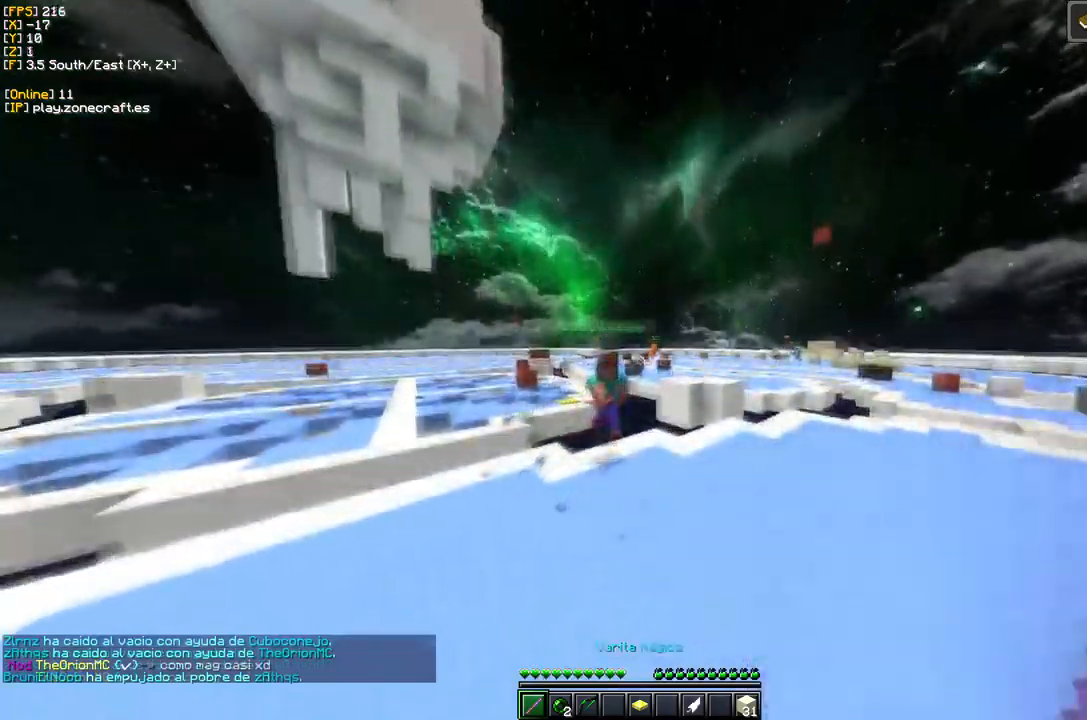
{"keys": ["d"], "mouse": [], "events": [[300, "d", "down"]]}
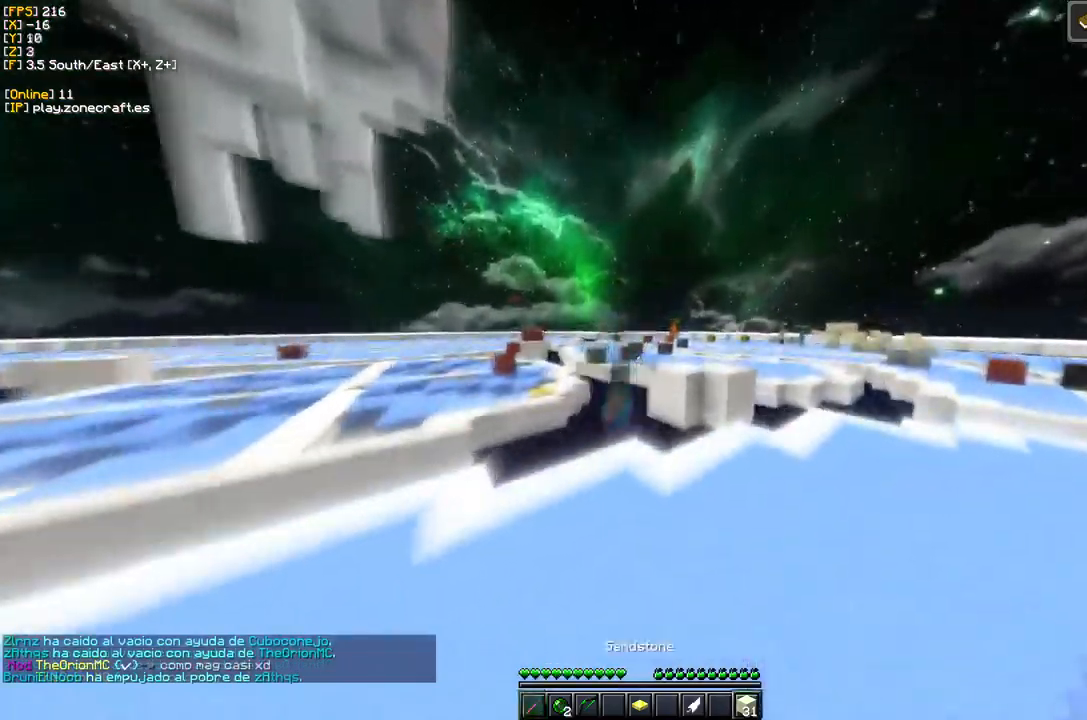
{"keys": ["d"], "mouse": ["right"], "events": [[100, "d", "up"], [150, "d", "down"], [150, "mouse_right", "down"], [283, "d", "up"], [400, "d", "down"]]}
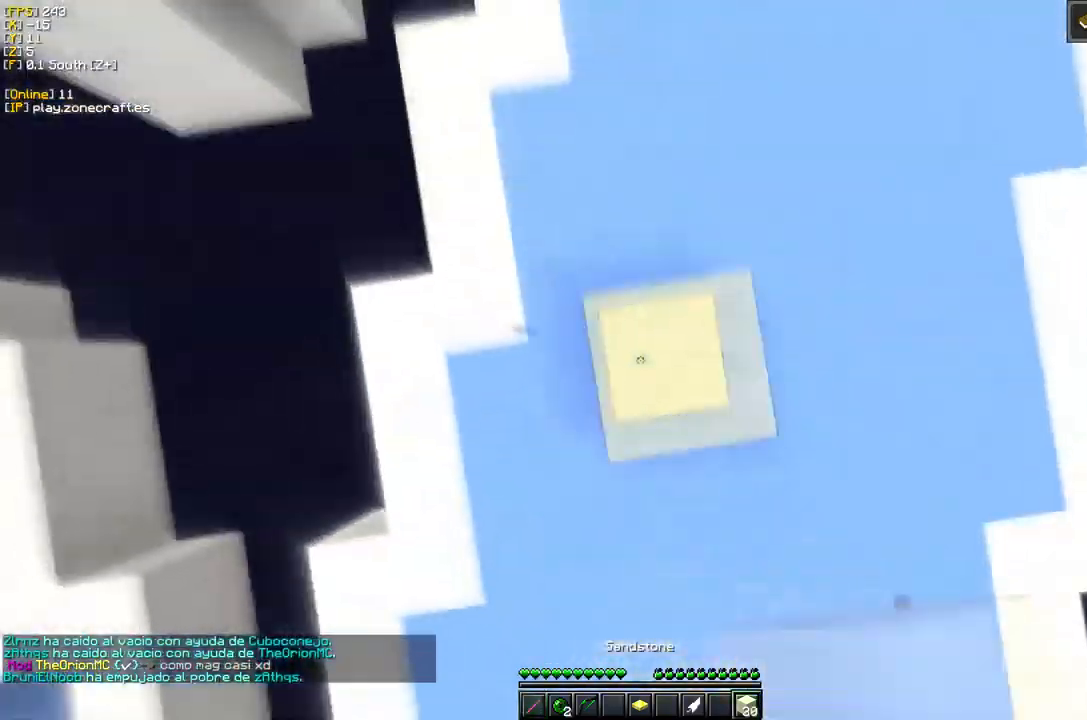
{"keys": ["d"], "mouse": [], "events": [[167, "d", "up"], [267, "d", "down"], [483, "mouse_right", "up"]]}
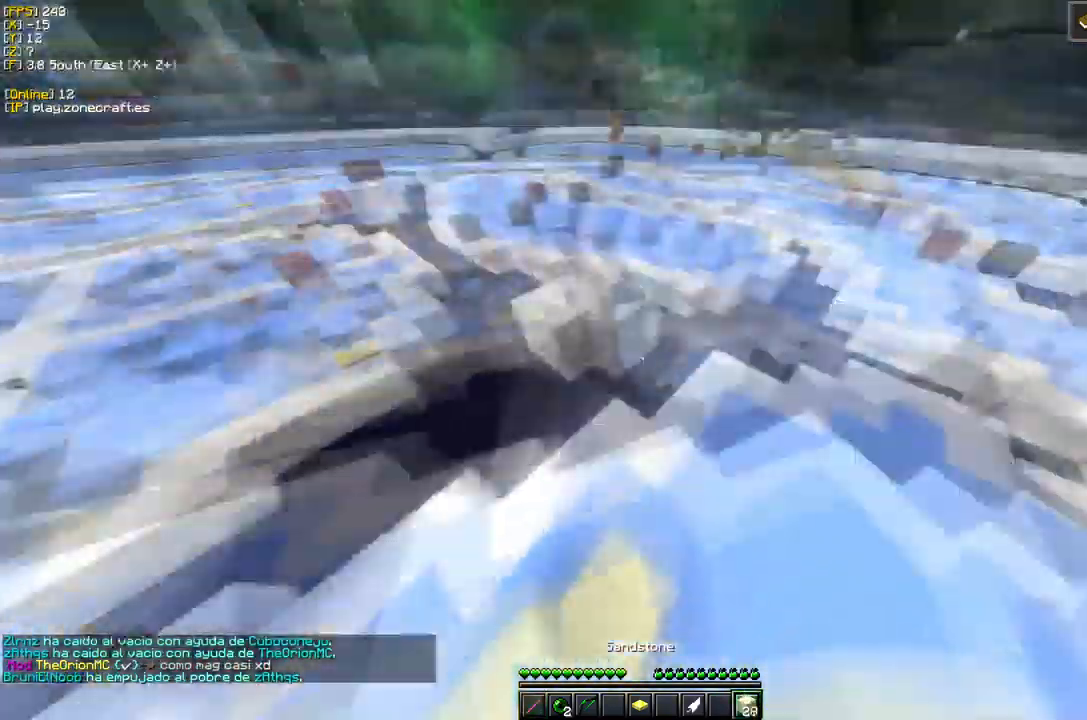
{"keys": [], "mouse": [], "events": [[100, "d", "up"]]}
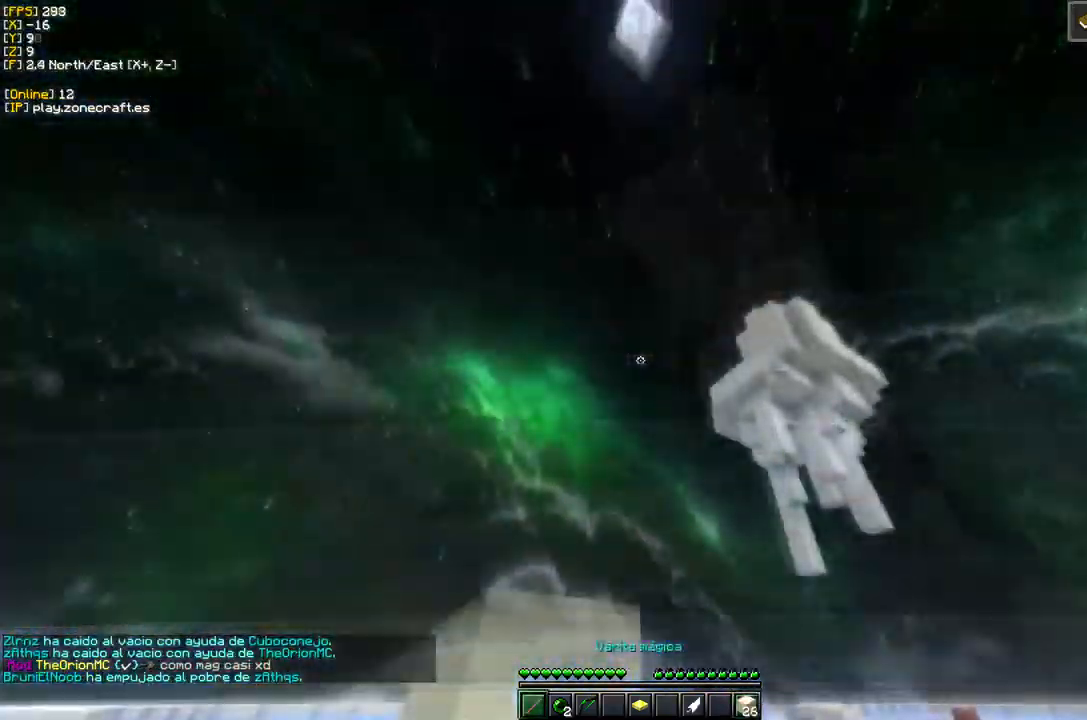
{"keys": [], "mouse": [], "events": []}
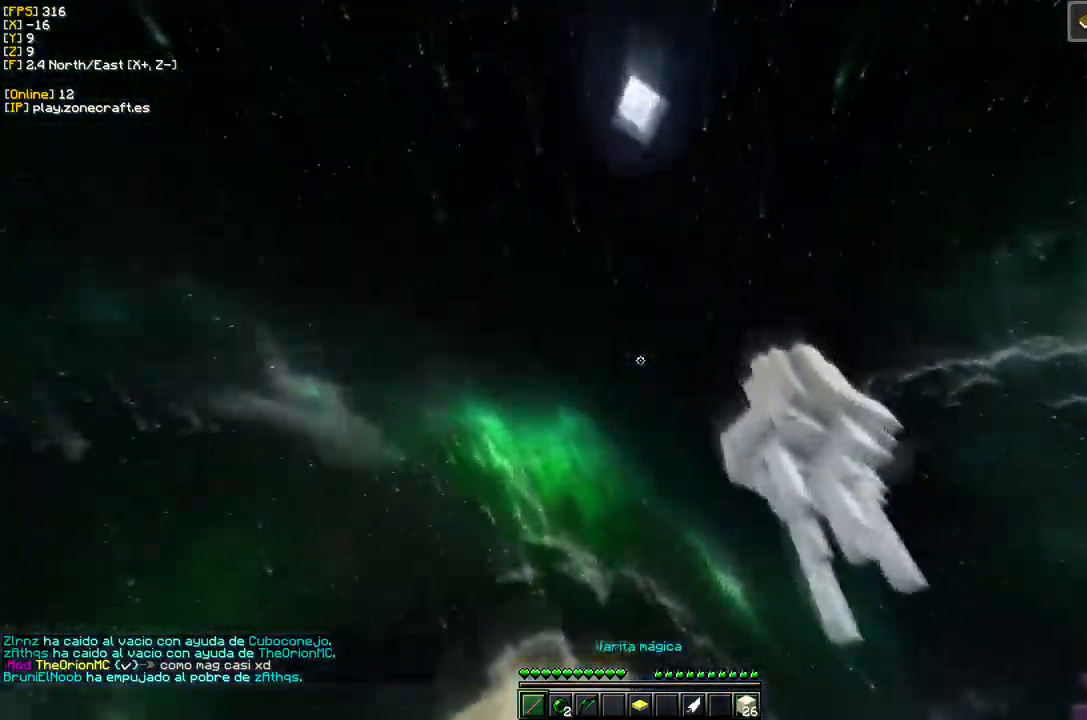
{"keys": [], "mouse": [], "events": []}
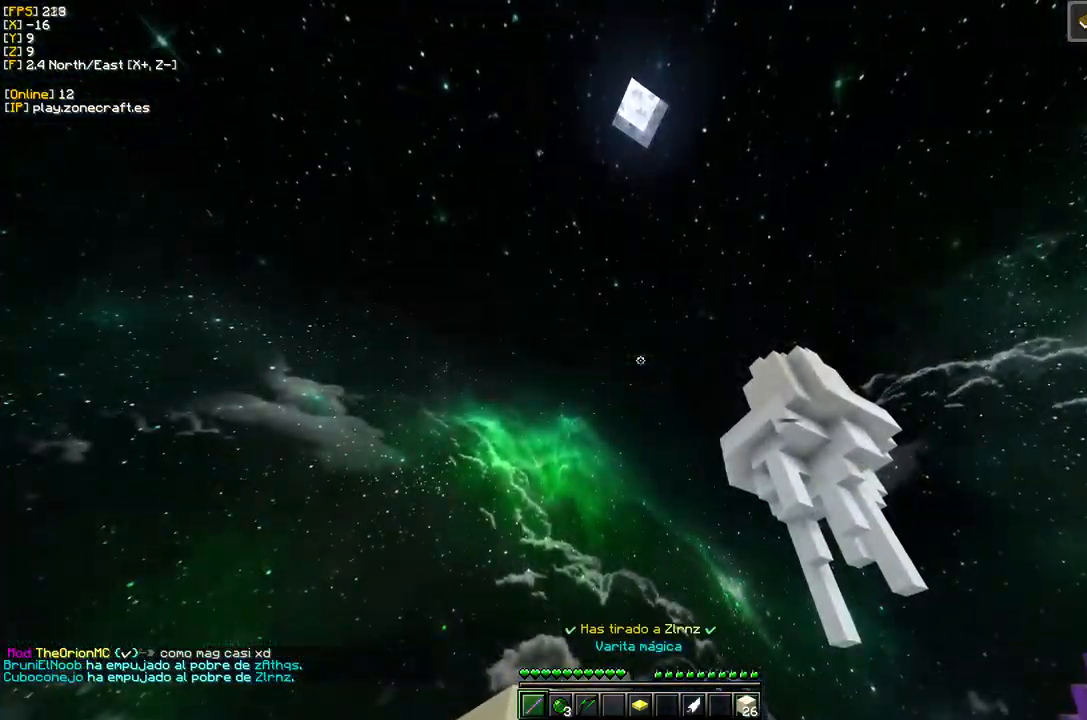
{"keys": [], "mouse": [], "events": []}
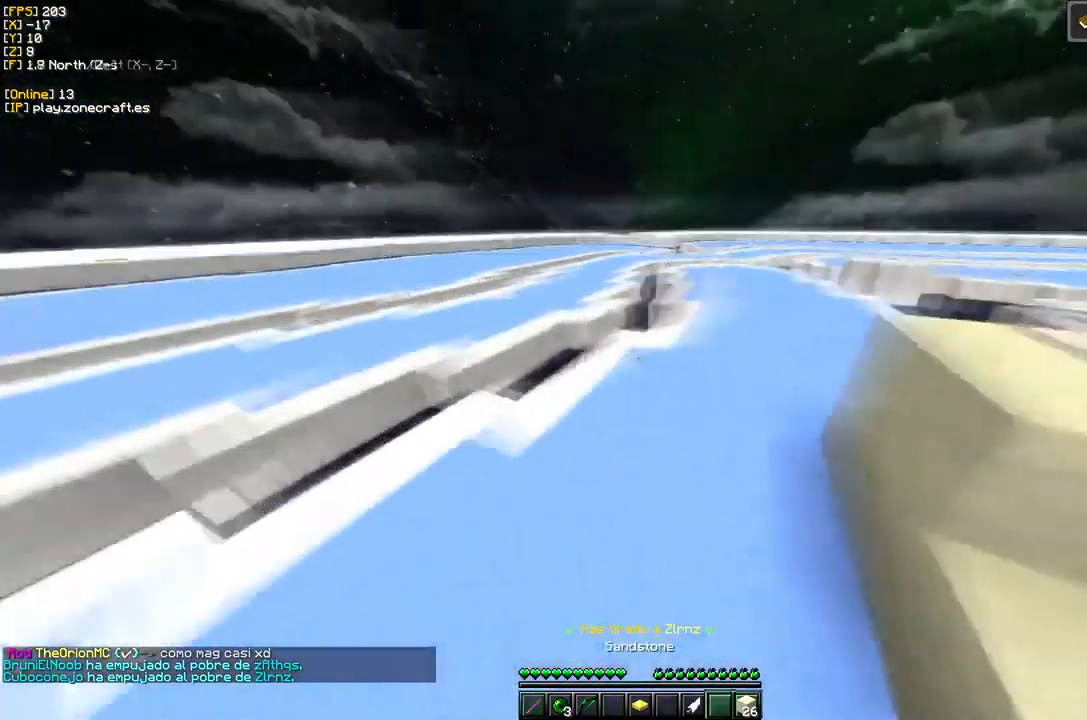
{"keys": ["d"], "mouse": [], "events": [[300, "d", "down"]]}
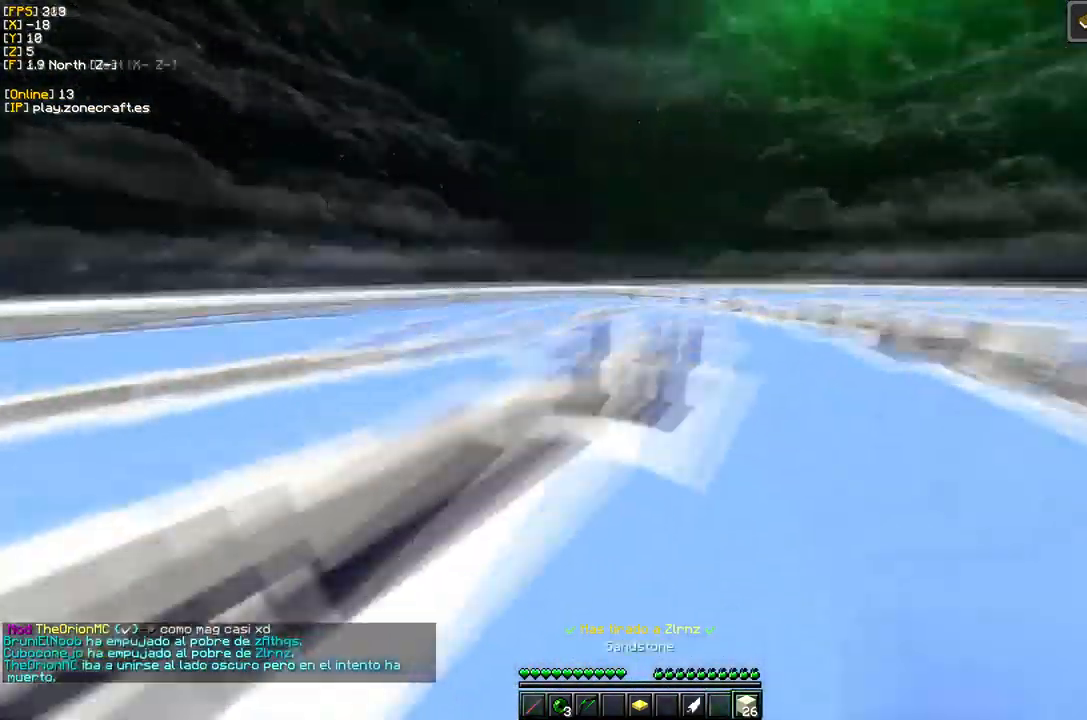
{"keys": [], "mouse": ["left"], "events": [[67, "d", "up"], [383, "mouse_left", "down"]]}